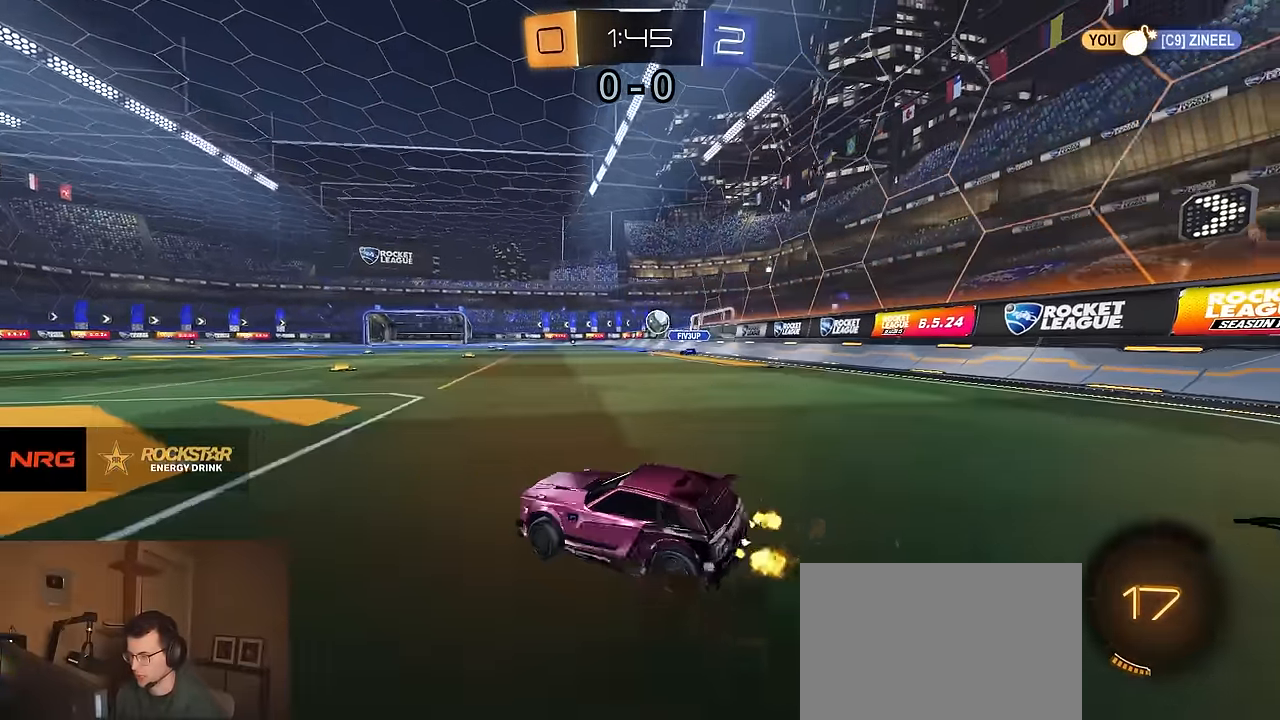
Gameplay with a controller (PlayStation layout); each line is a JSON object with the inputs held at the frame after it. "events" lists button and stick changes between this image and that frame as [ms after this image, input, new state], when the widget could be followed in between.
{"buttons": ["CROSS", "R2"], "left_stick": "down", "right_stick": "center", "events": [[50, "R1", "down"], [350, "R1", "up"], [400, "left_stick", "down"], [416, "CROSS", "down"]]}
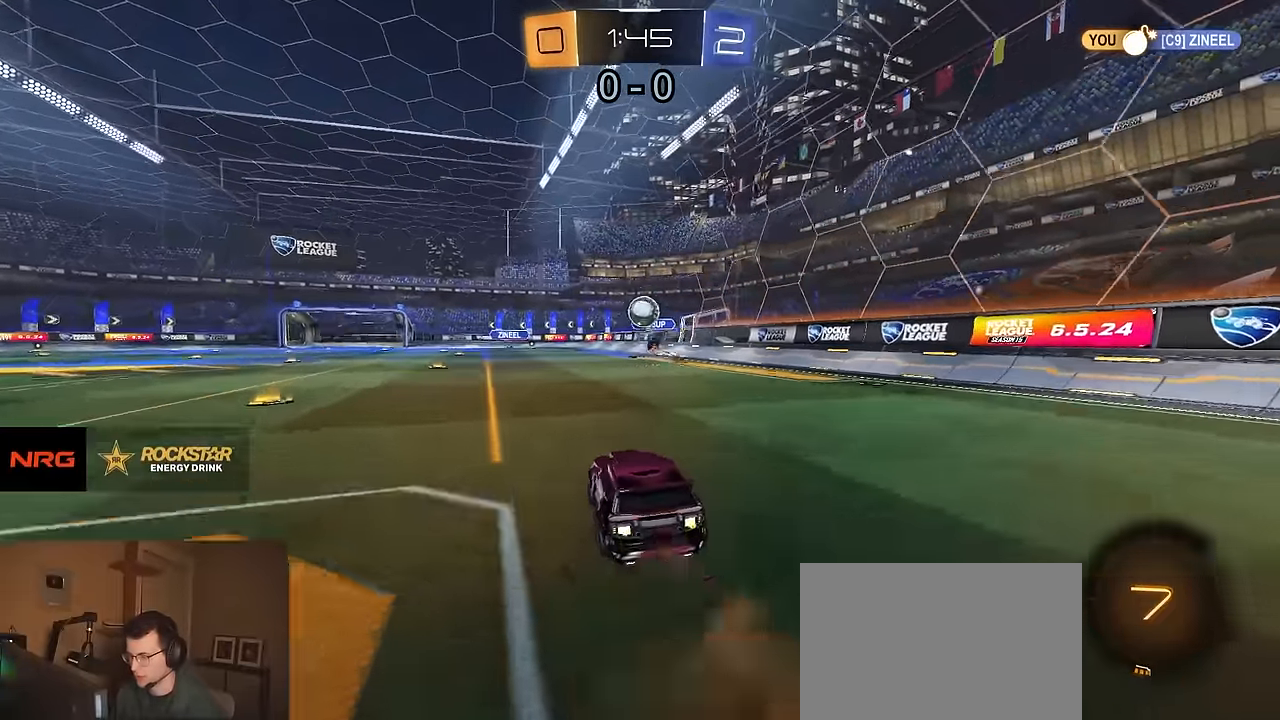
{"buttons": ["R1", "R2"], "left_stick": "left", "right_stick": "center", "events": [[183, "left_stick", "center"], [266, "CROSS", "up"], [283, "R1", "down"], [433, "left_stick", "left"]]}
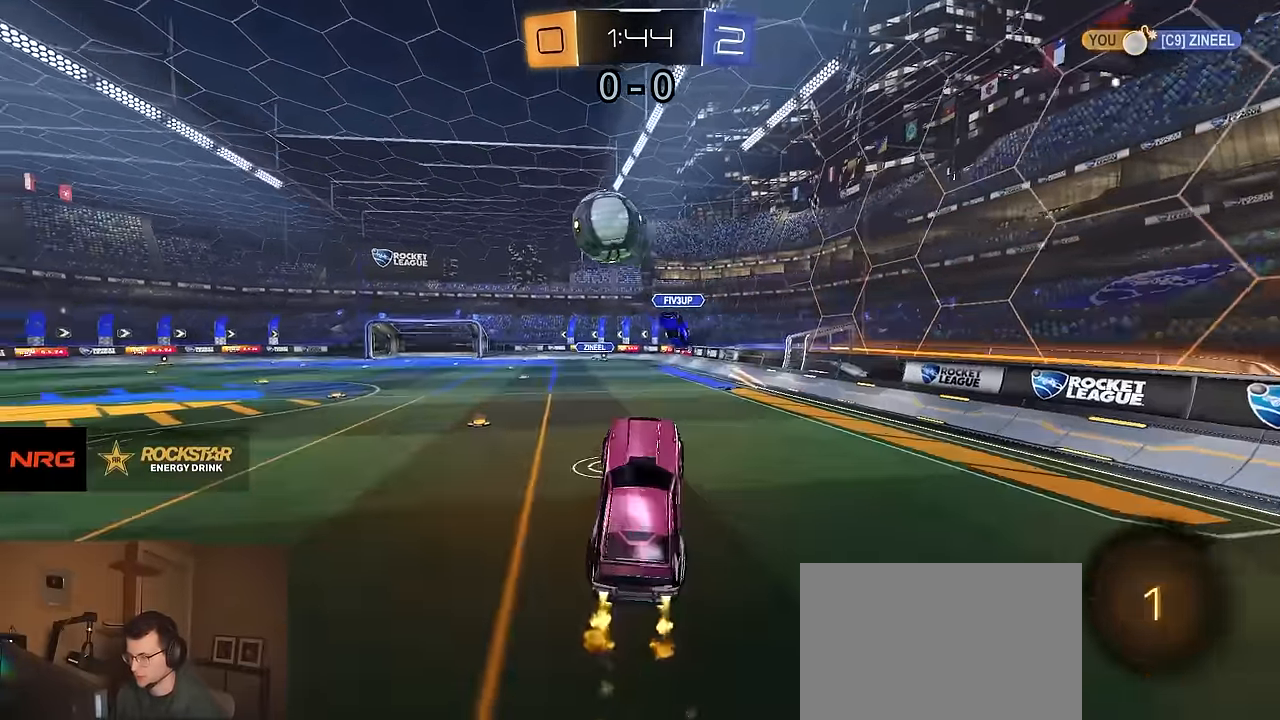
{"buttons": ["CIRCLE", "R2"], "left_stick": "down-right", "right_stick": "center", "events": [[33, "CROSS", "down"], [83, "R1", "up"], [100, "CIRCLE", "down"], [100, "TRIANGLE", "down"], [133, "CROSS", "up"], [183, "TRIANGLE", "up"], [200, "left_stick", "down"], [283, "TRIANGLE", "down"], [383, "TRIANGLE", "up"], [433, "left_stick", "down-right"]]}
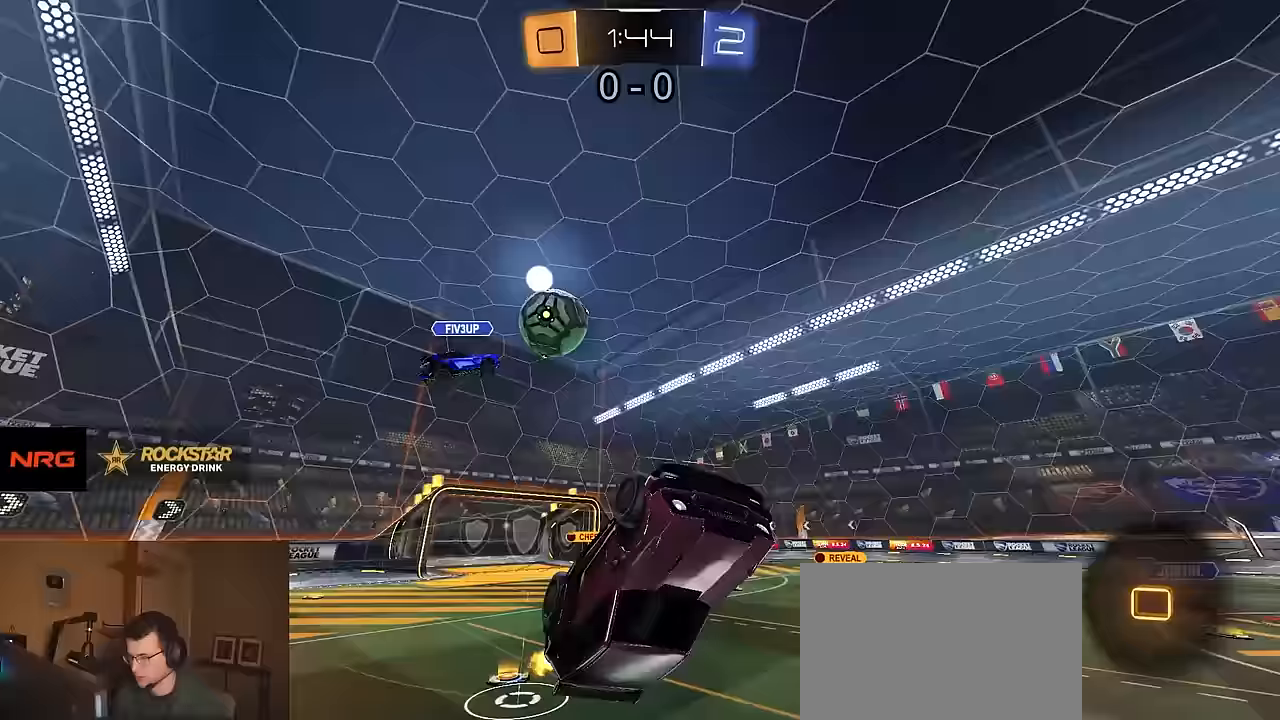
{"buttons": ["R2"], "left_stick": "center", "right_stick": "center", "events": [[17, "left_stick", "right"], [50, "CIRCLE", "up"], [167, "left_stick", "up"], [233, "left_stick", "center"]]}
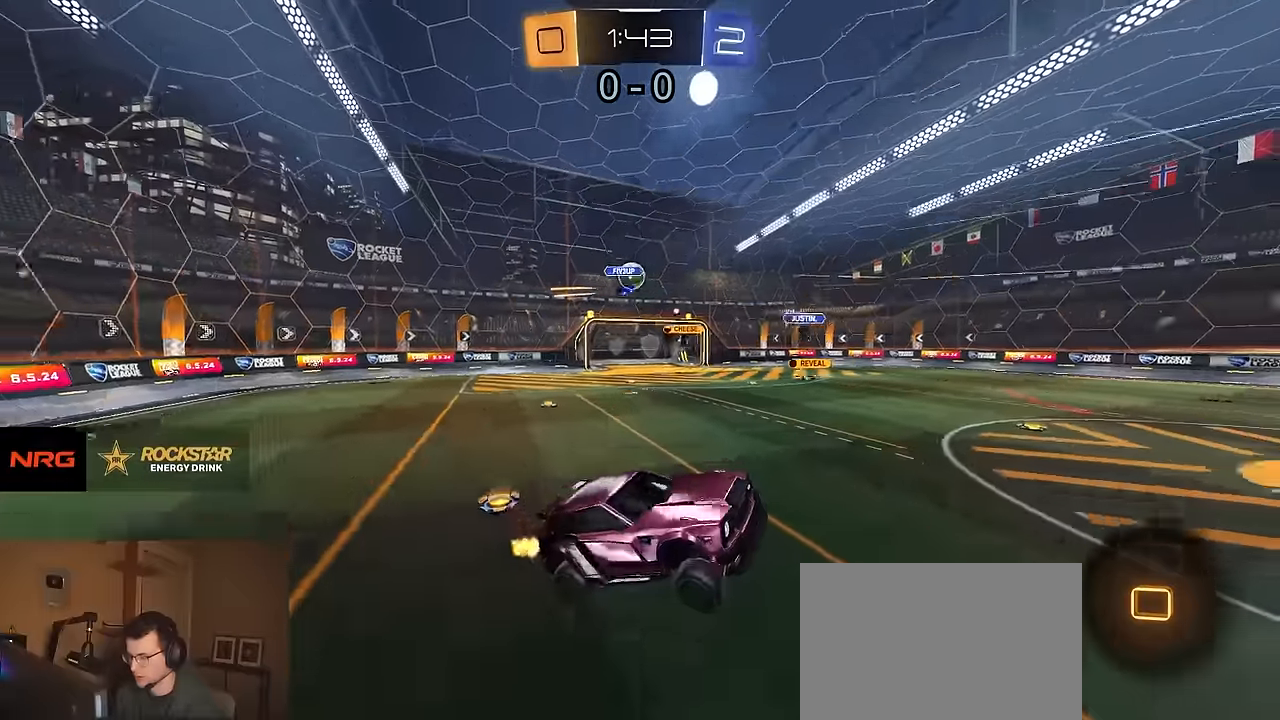
{"buttons": ["R2"], "left_stick": "left", "right_stick": "center", "events": [[233, "CIRCLE", "down"], [283, "CIRCLE", "up"], [483, "left_stick", "left"]]}
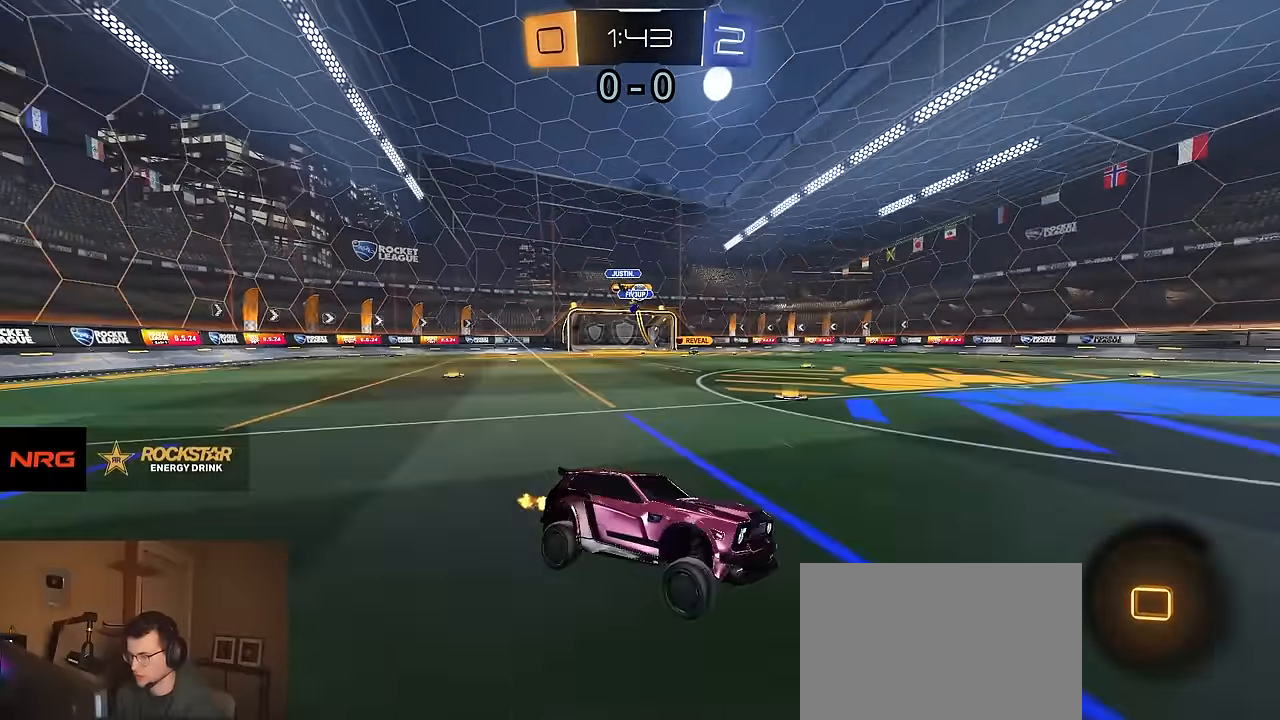
{"buttons": ["R2"], "left_stick": "left", "right_stick": "center", "events": []}
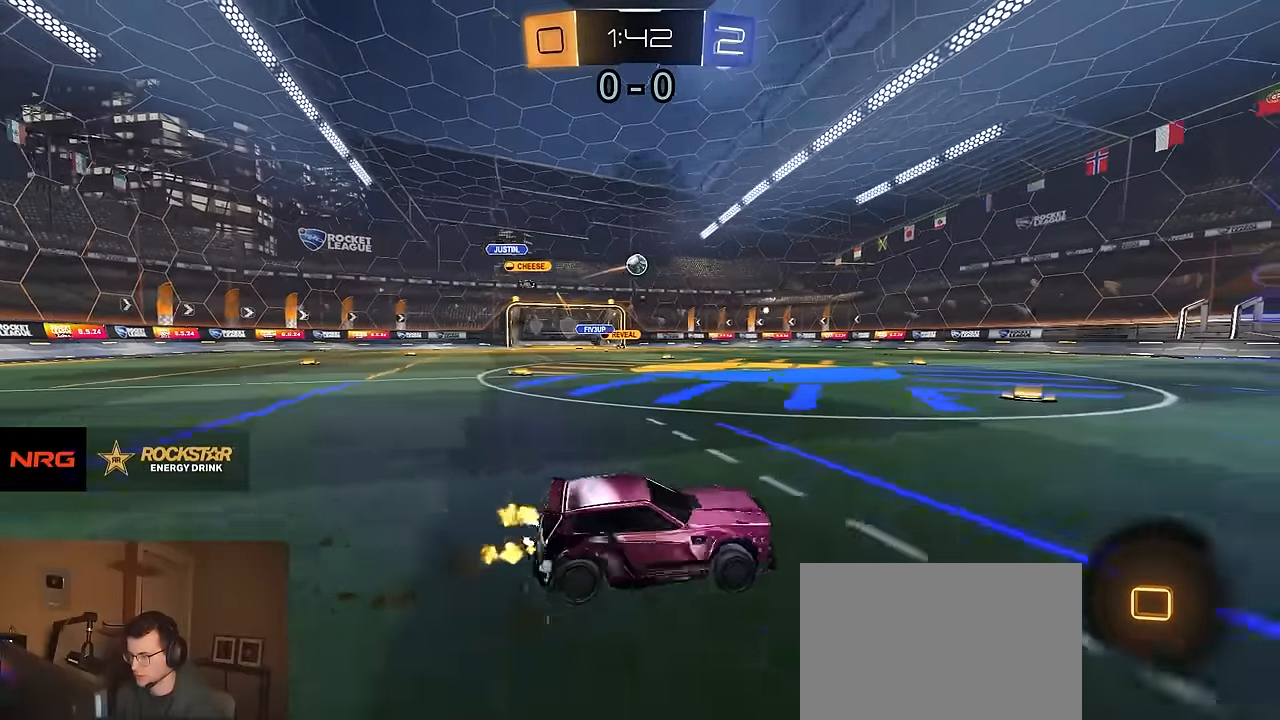
{"buttons": ["CROSS", "R2"], "left_stick": "down", "right_stick": "center", "events": [[117, "left_stick", "center"], [167, "left_stick", "left"], [250, "R1", "down"], [267, "left_stick", "center"], [367, "R1", "up"], [433, "left_stick", "down"], [467, "CROSS", "down"]]}
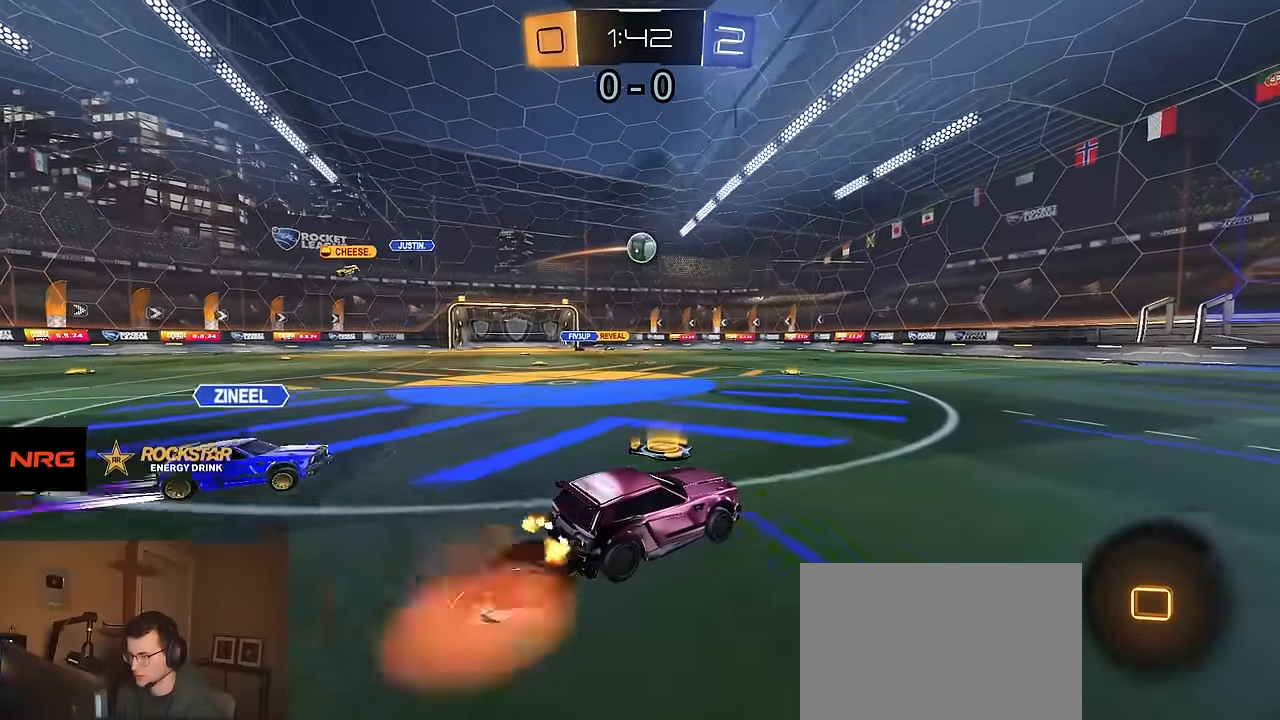
{"buttons": ["CIRCLE", "R2"], "left_stick": "right", "right_stick": "center", "events": [[67, "CROSS", "up"], [183, "left_stick", "up-left"], [250, "CROSS", "down"], [300, "left_stick", "down"], [317, "CIRCLE", "down"], [317, "CROSS", "up"], [417, "TRIANGLE", "down"], [467, "TRIANGLE", "up"], [500, "left_stick", "right"]]}
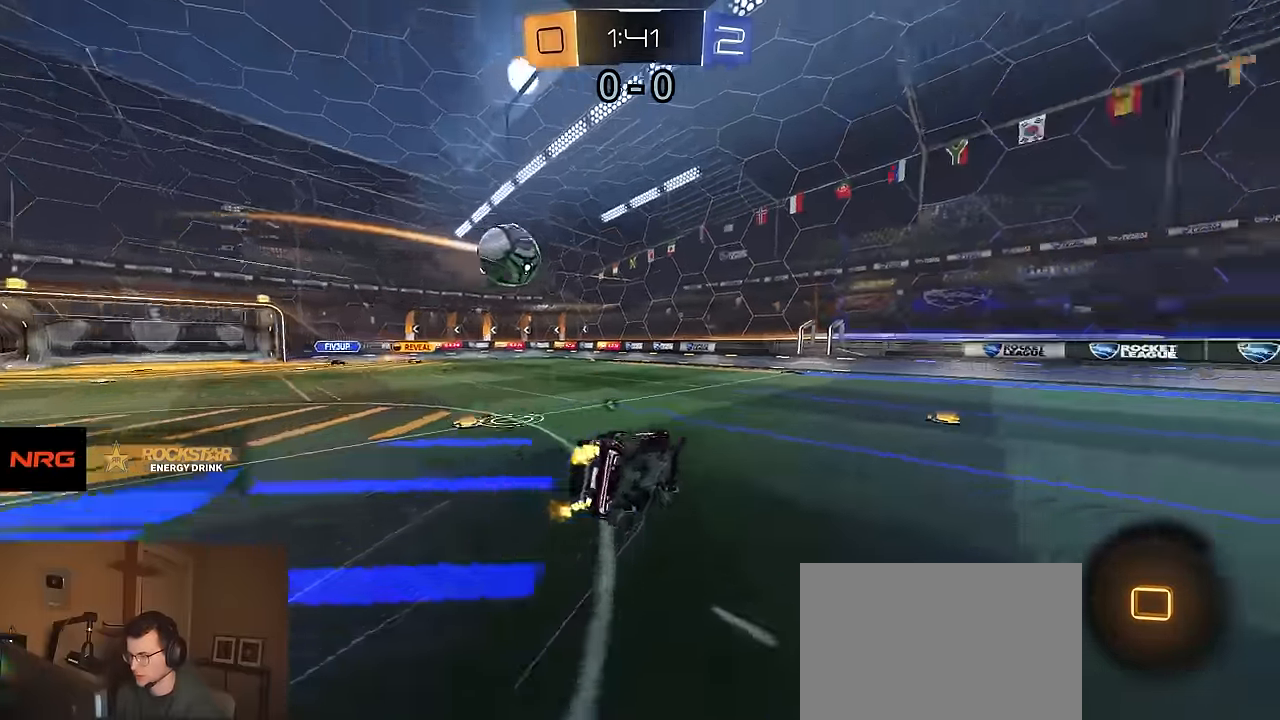
{"buttons": ["R2"], "left_stick": "up-right", "right_stick": "center", "events": [[33, "left_stick", "up-right"], [117, "R1", "down"], [300, "left_stick", "down-right"], [333, "R1", "up"], [400, "CIRCLE", "up"], [483, "left_stick", "up-right"]]}
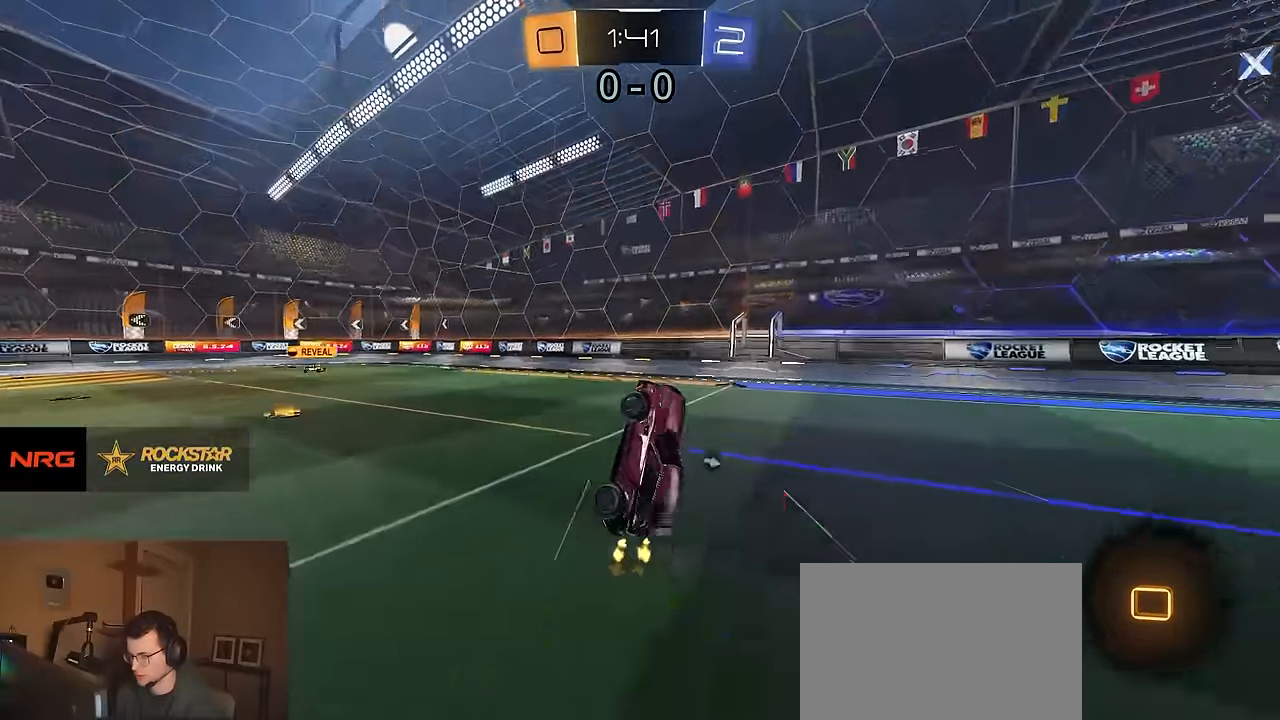
{"buttons": ["R2"], "left_stick": "right", "right_stick": "center", "events": [[117, "TRIANGLE", "down"], [133, "left_stick", "center"], [217, "TRIANGLE", "up"], [350, "left_stick", "right"]]}
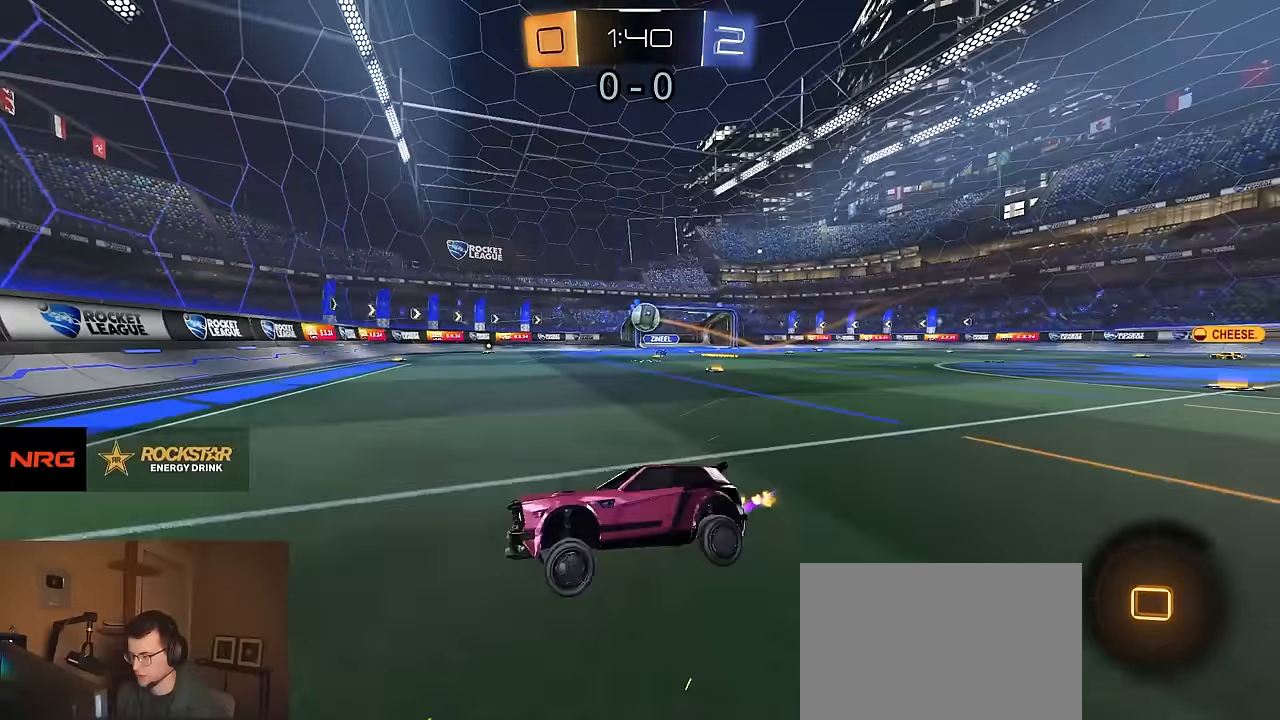
{"buttons": ["R1", "R2"], "left_stick": "down", "right_stick": "center", "events": [[100, "SQUARE", "down"], [183, "SQUARE", "up"], [433, "left_stick", "center"], [467, "R1", "down"], [500, "left_stick", "down"]]}
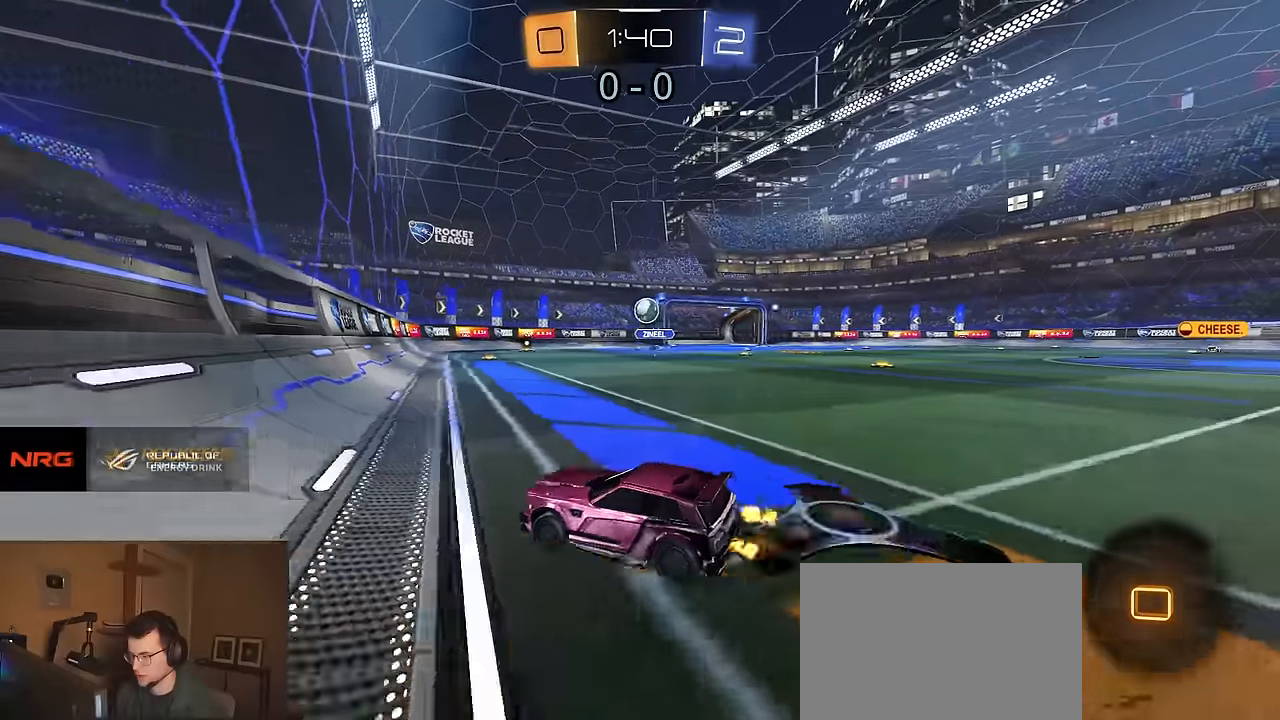
{"buttons": ["R1", "R2"], "left_stick": "down", "right_stick": "center", "events": [[17, "CROSS", "down"], [17, "left_stick", "down-right"], [50, "L1", "down"], [167, "CROSS", "up"], [233, "L1", "up"], [233, "left_stick", "up-left"], [250, "CROSS", "down"], [333, "CROSS", "up"], [367, "left_stick", "down"]]}
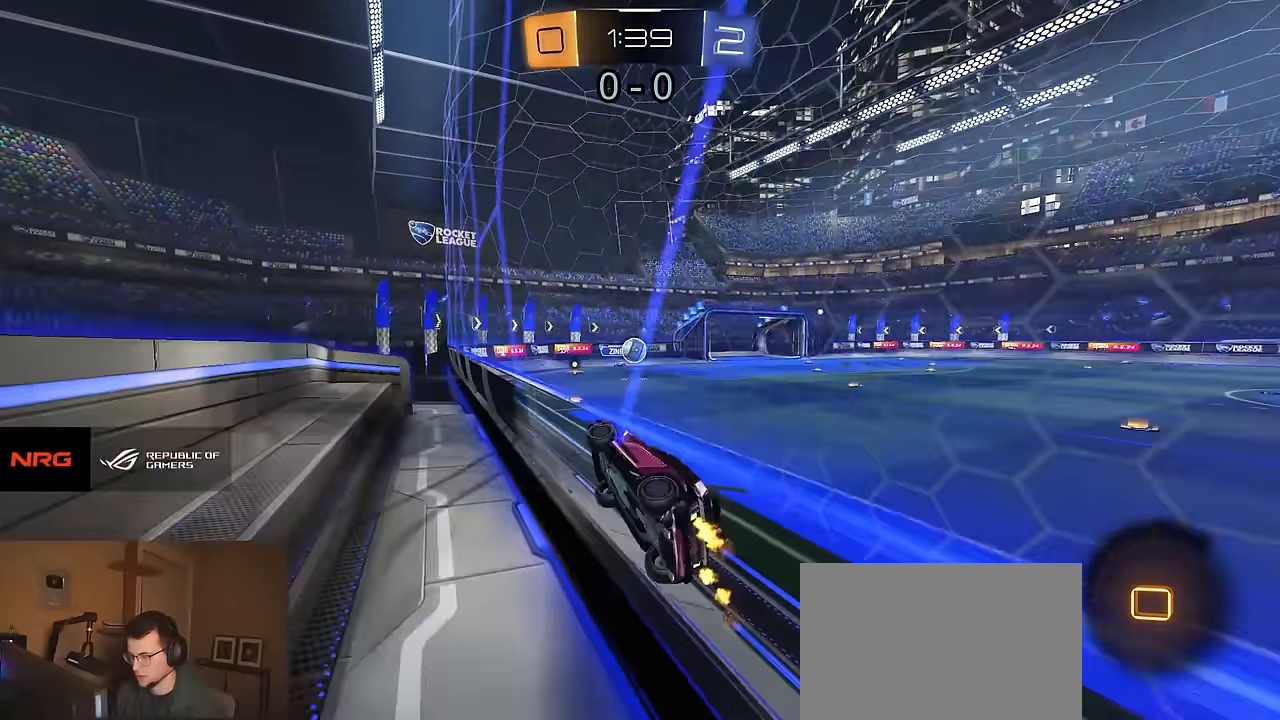
{"buttons": ["R2"], "left_stick": "up-right", "right_stick": "center", "events": [[50, "left_stick", "center"], [150, "R1", "up"], [467, "left_stick", "up-right"]]}
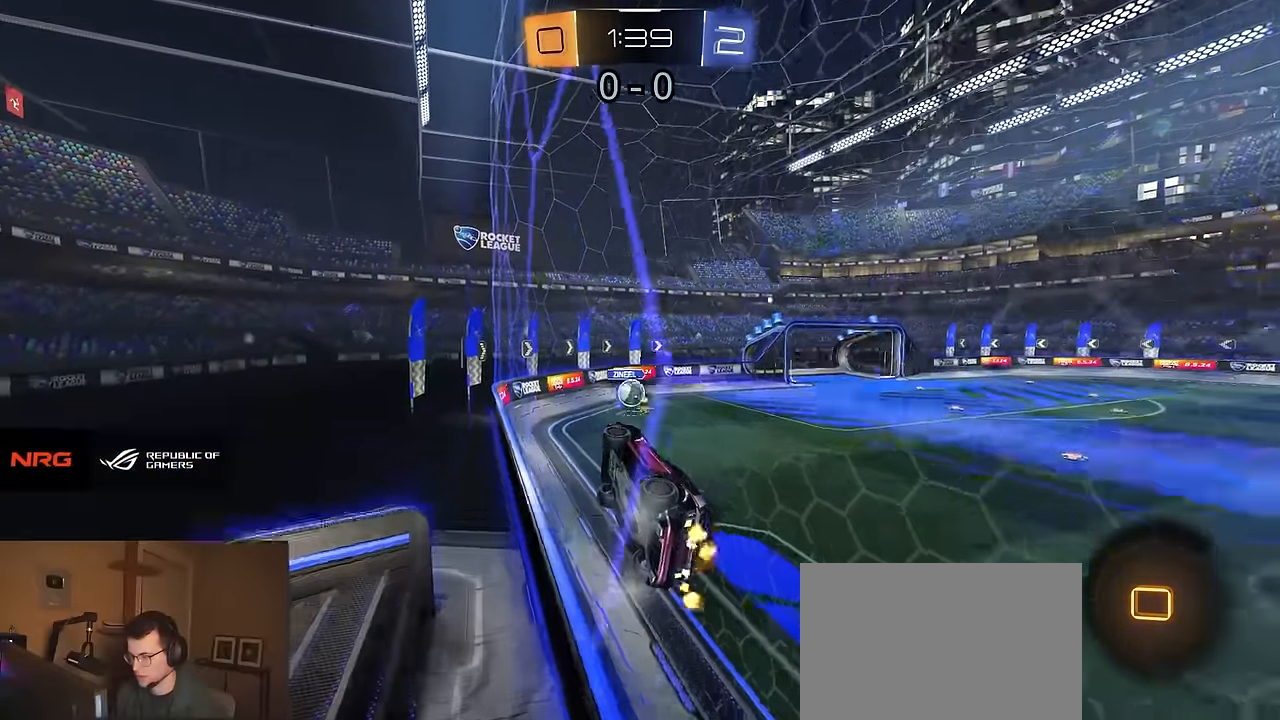
{"buttons": ["R2"], "left_stick": "down-left", "right_stick": "center", "events": [[33, "left_stick", "center"], [217, "left_stick", "right"], [350, "left_stick", "left"], [417, "left_stick", "center"], [483, "left_stick", "down-left"]]}
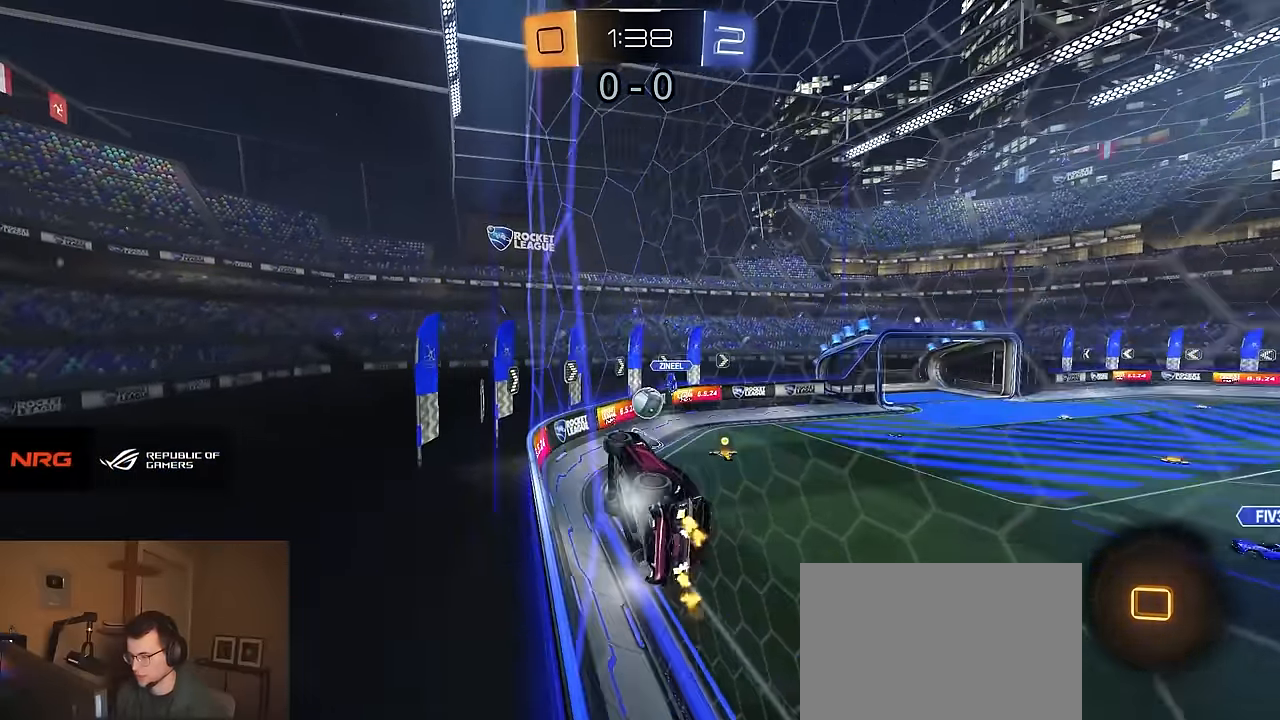
{"buttons": ["R2"], "left_stick": "center", "right_stick": "center", "events": [[183, "left_stick", "right"], [467, "left_stick", "center"]]}
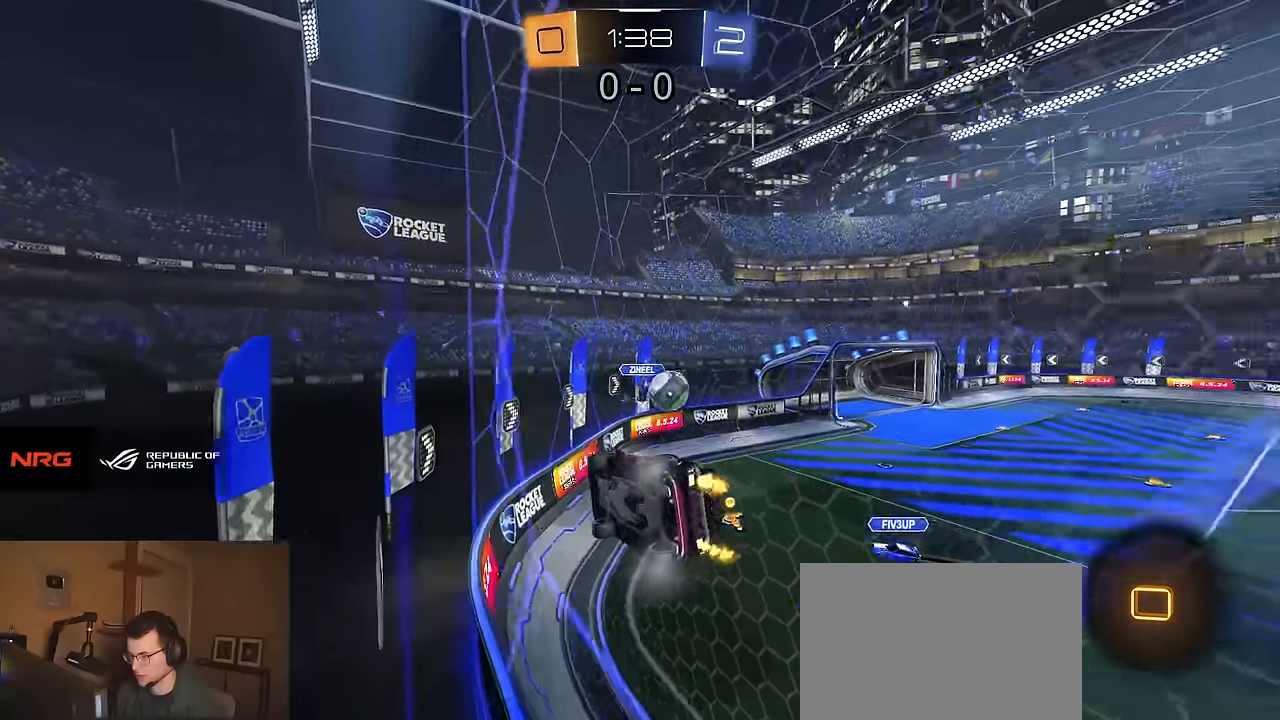
{"buttons": ["R2"], "left_stick": "right", "right_stick": "center", "events": [[217, "left_stick", "right"]]}
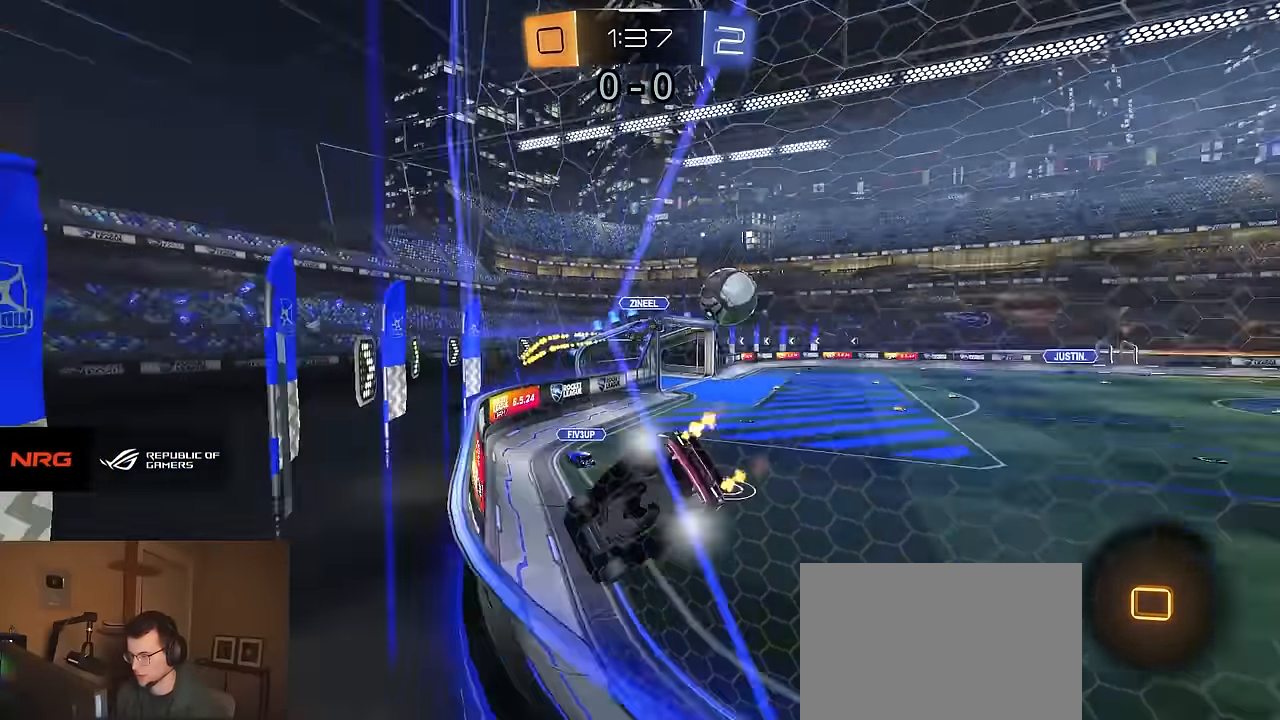
{"buttons": ["R2"], "left_stick": "right", "right_stick": "center", "events": [[50, "SQUARE", "down"], [100, "SQUARE", "up"]]}
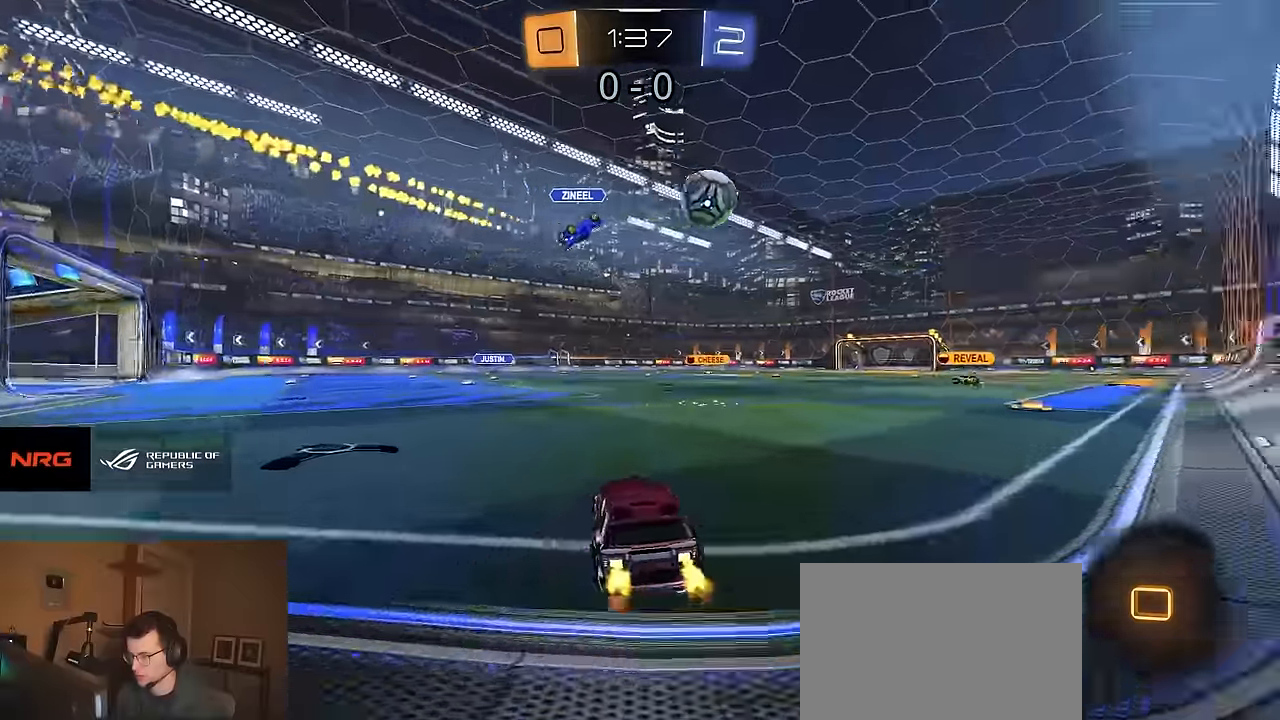
{"buttons": ["CIRCLE", "R2"], "left_stick": "down-right", "right_stick": "center", "events": [[17, "CROSS", "down"], [83, "CROSS", "up"], [83, "left_stick", "up-left"], [100, "R1", "down"], [117, "CROSS", "down"], [167, "CIRCLE", "down"], [183, "TRIANGLE", "down"], [183, "left_stick", "down"], [200, "R1", "up"], [217, "CROSS", "up"], [267, "TRIANGLE", "up"], [383, "TRIANGLE", "down"], [417, "left_stick", "down-right"], [483, "TRIANGLE", "up"]]}
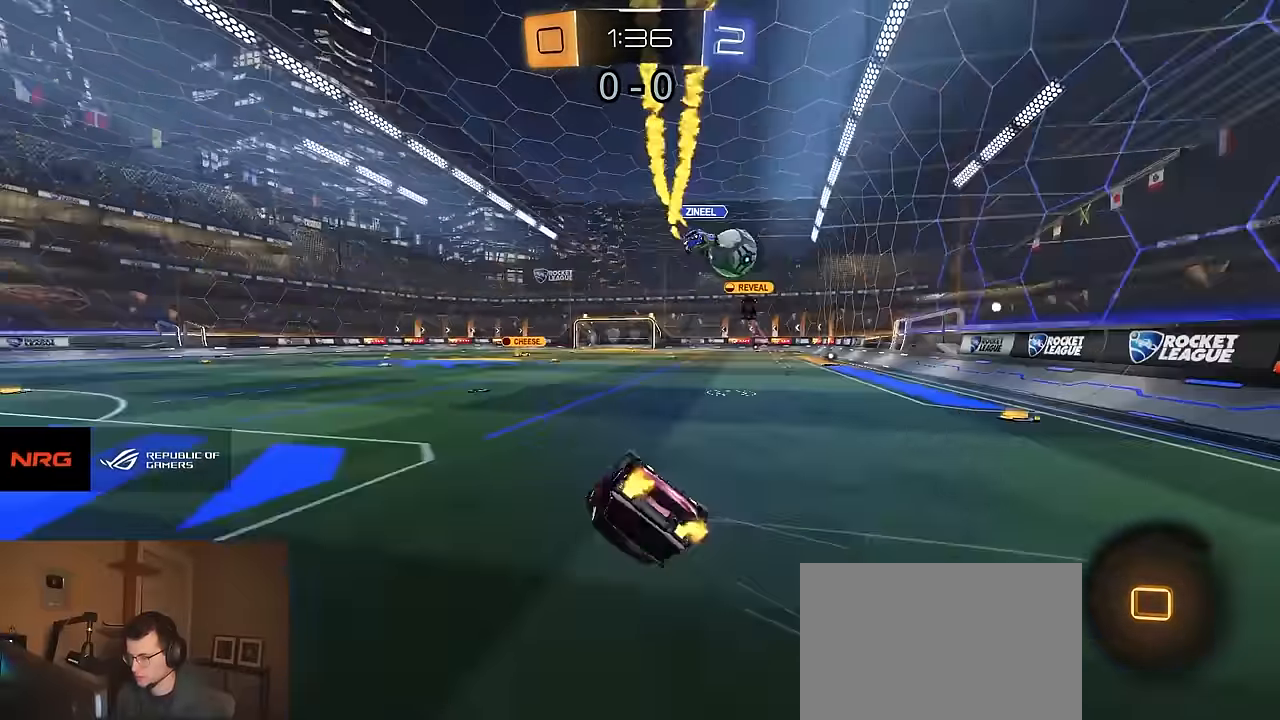
{"buttons": ["R2"], "left_stick": "down-left", "right_stick": "center", "events": [[200, "left_stick", "down"], [317, "left_stick", "down-left"], [483, "CIRCLE", "up"]]}
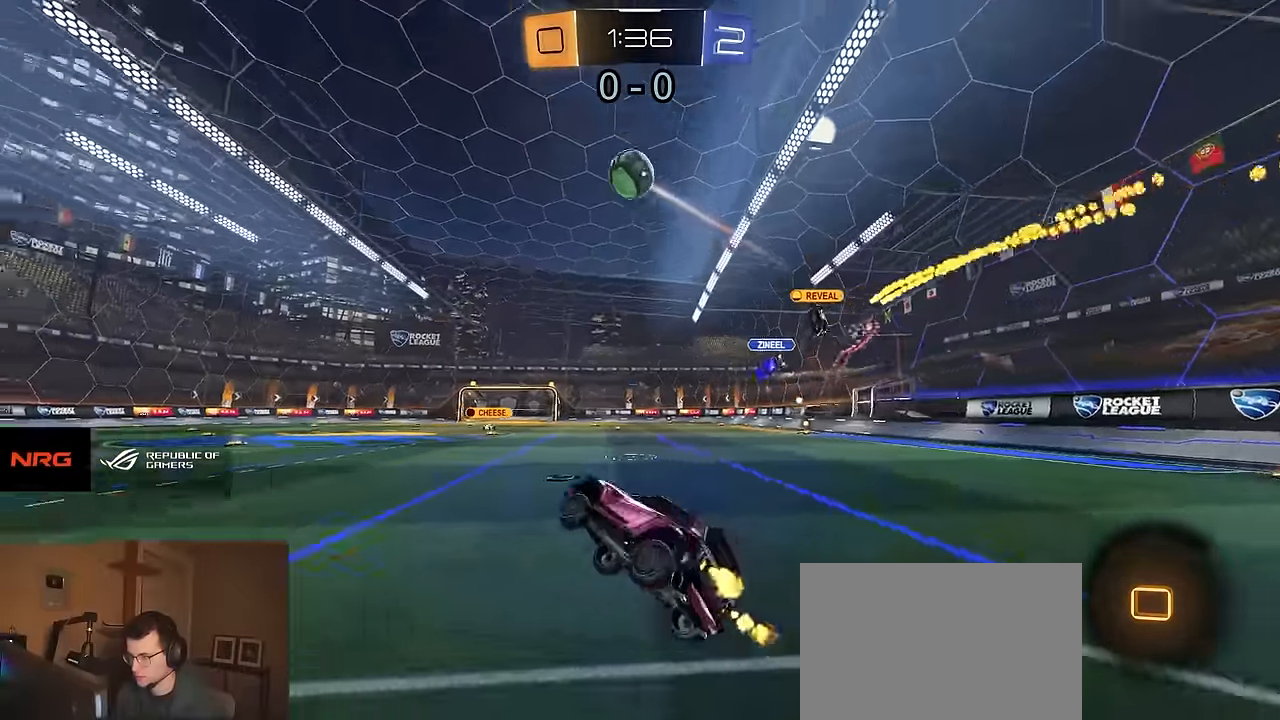
{"buttons": ["R2"], "left_stick": "center", "right_stick": "center", "events": [[33, "left_stick", "center"], [267, "left_stick", "down-right"], [467, "left_stick", "center"]]}
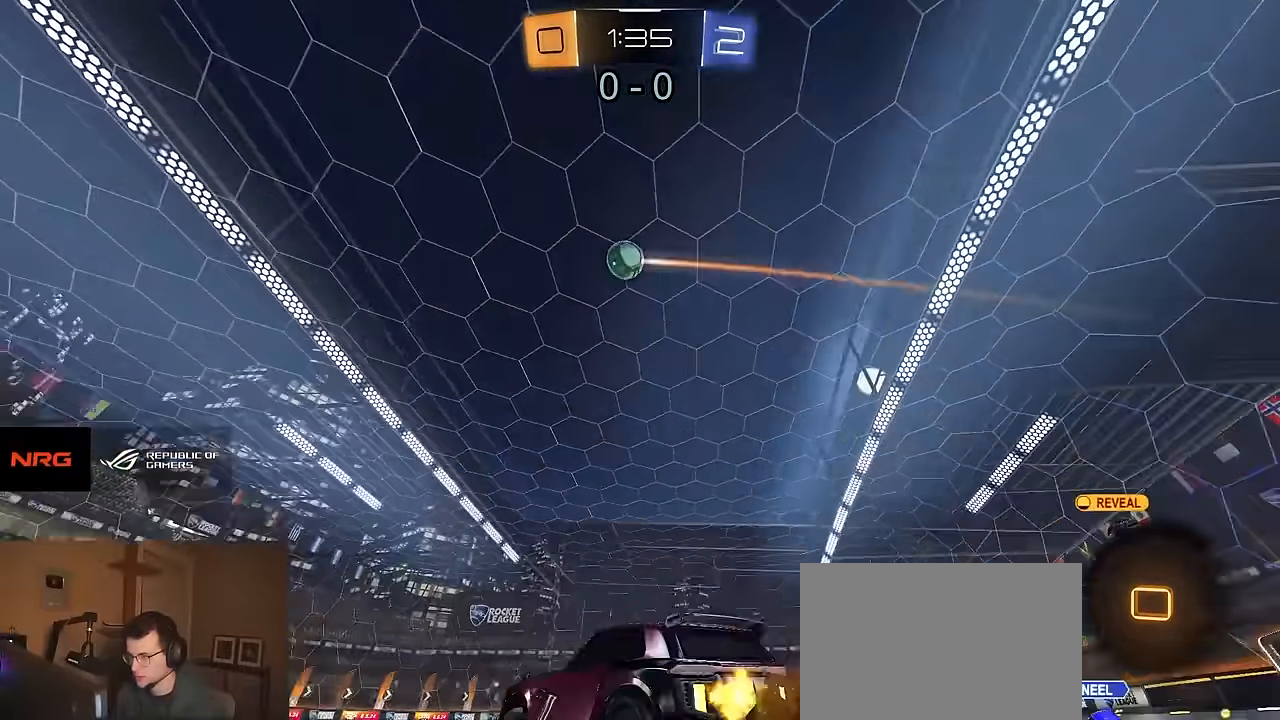
{"buttons": ["R2"], "left_stick": "center", "right_stick": "center", "events": [[17, "left_stick", "up-left"], [50, "TRIANGLE", "down"], [100, "left_stick", "center"], [150, "TRIANGLE", "up"]]}
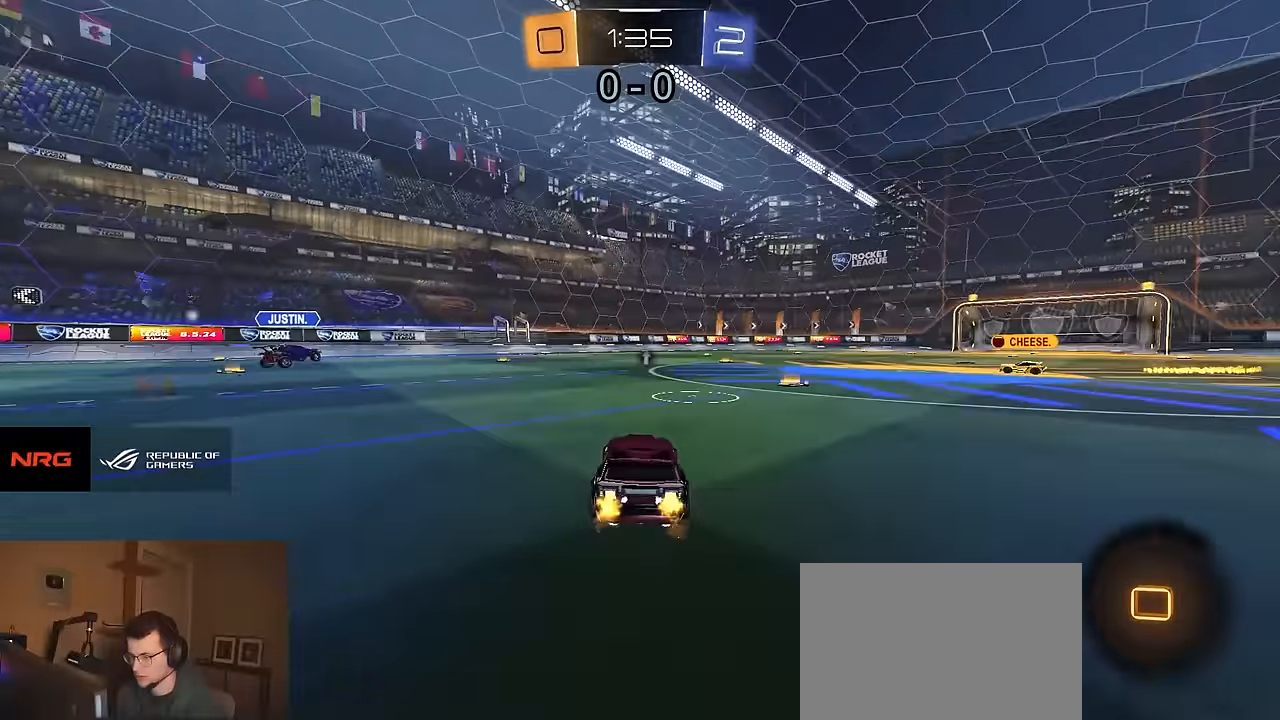
{"buttons": ["CIRCLE", "R2"], "left_stick": "down-right", "right_stick": "center", "events": [[17, "left_stick", "left"], [133, "CROSS", "down"], [167, "left_stick", "up-left"], [183, "CROSS", "up"], [217, "CROSS", "down"], [283, "CIRCLE", "down"], [300, "left_stick", "down"], [333, "CROSS", "up"], [417, "left_stick", "down-right"]]}
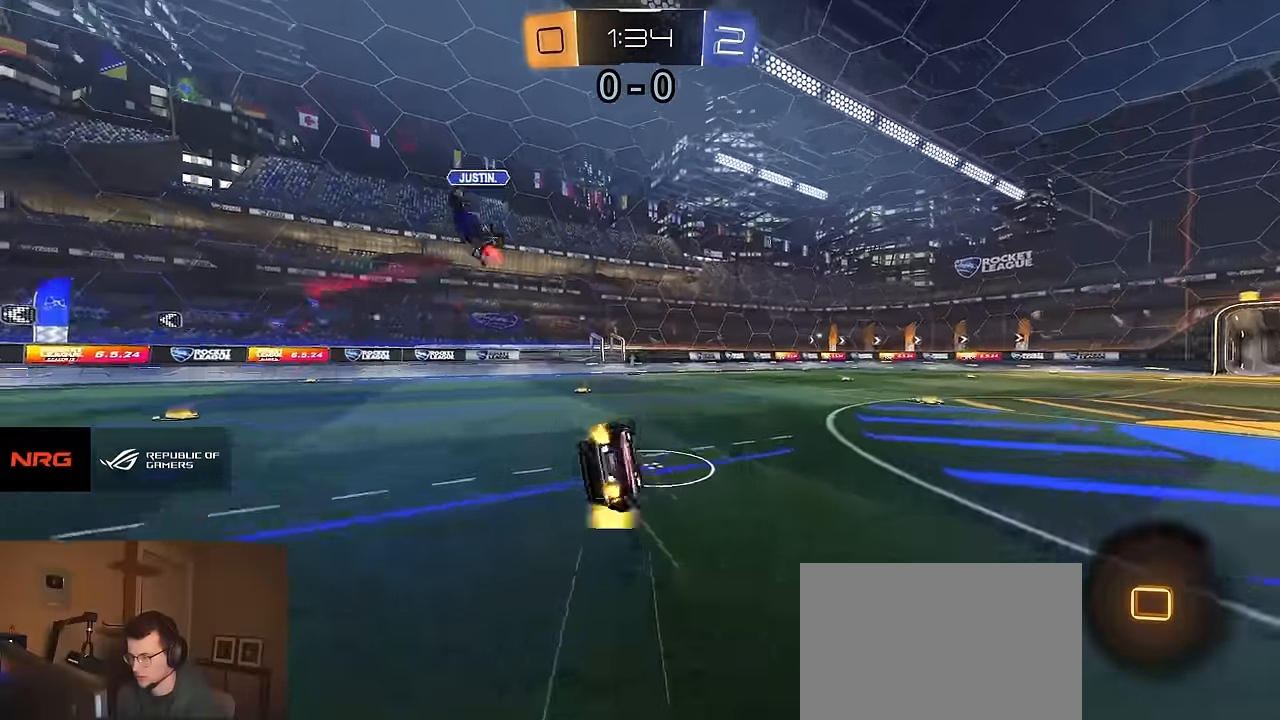
{"buttons": ["CIRCLE", "TRIANGLE", "R2"], "left_stick": "down-left", "right_stick": "center", "events": [[17, "TRIANGLE", "down"], [117, "TRIANGLE", "up"], [233, "left_stick", "down"], [400, "left_stick", "down-left"], [450, "TRIANGLE", "down"]]}
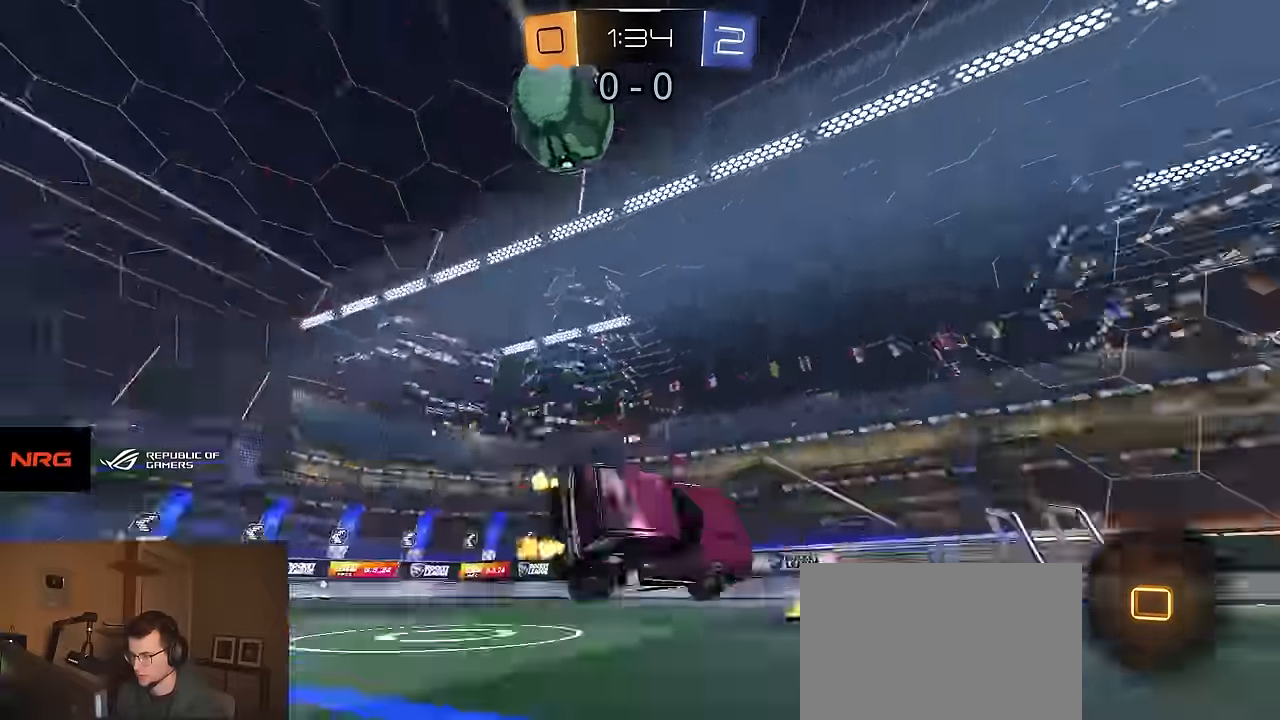
{"buttons": ["R2"], "left_stick": "right", "right_stick": "center", "events": [[50, "TRIANGLE", "up"], [67, "CIRCLE", "up"], [83, "left_stick", "center"], [350, "TRIANGLE", "down"], [350, "left_stick", "right"], [450, "TRIANGLE", "up"]]}
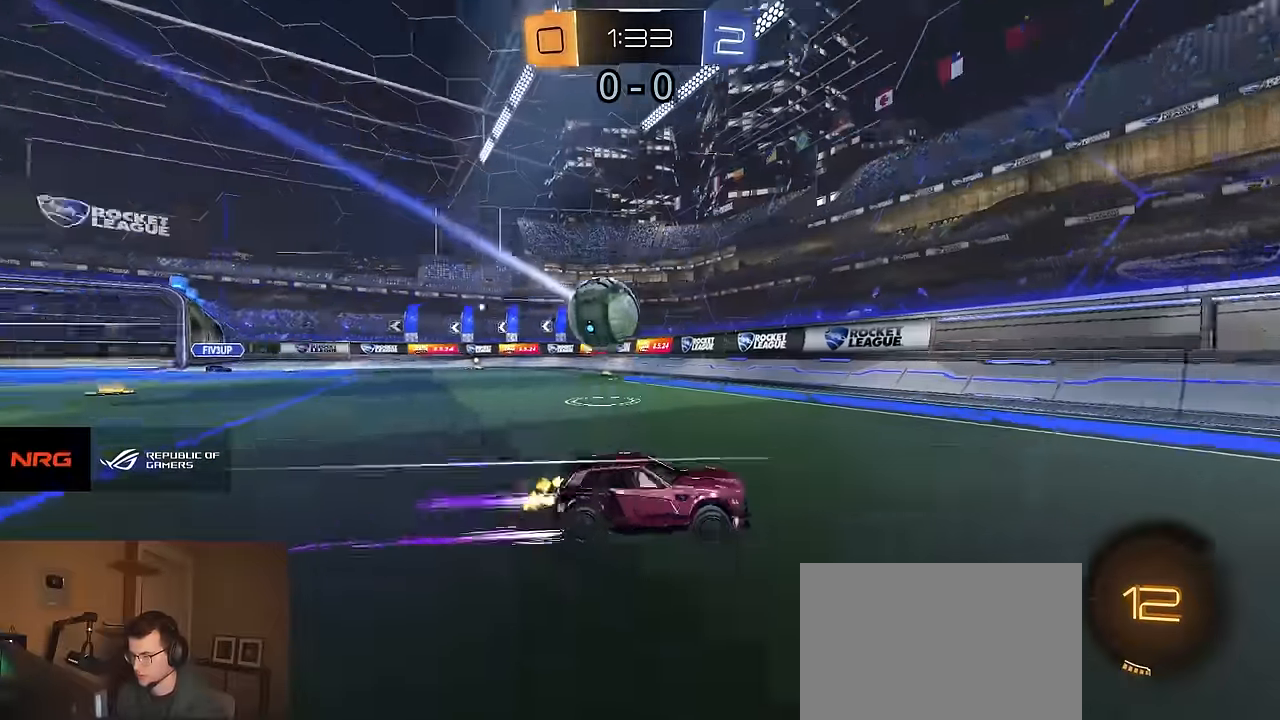
{"buttons": ["R2"], "left_stick": "right", "right_stick": "center", "events": [[50, "left_stick", "center"], [367, "left_stick", "right"]]}
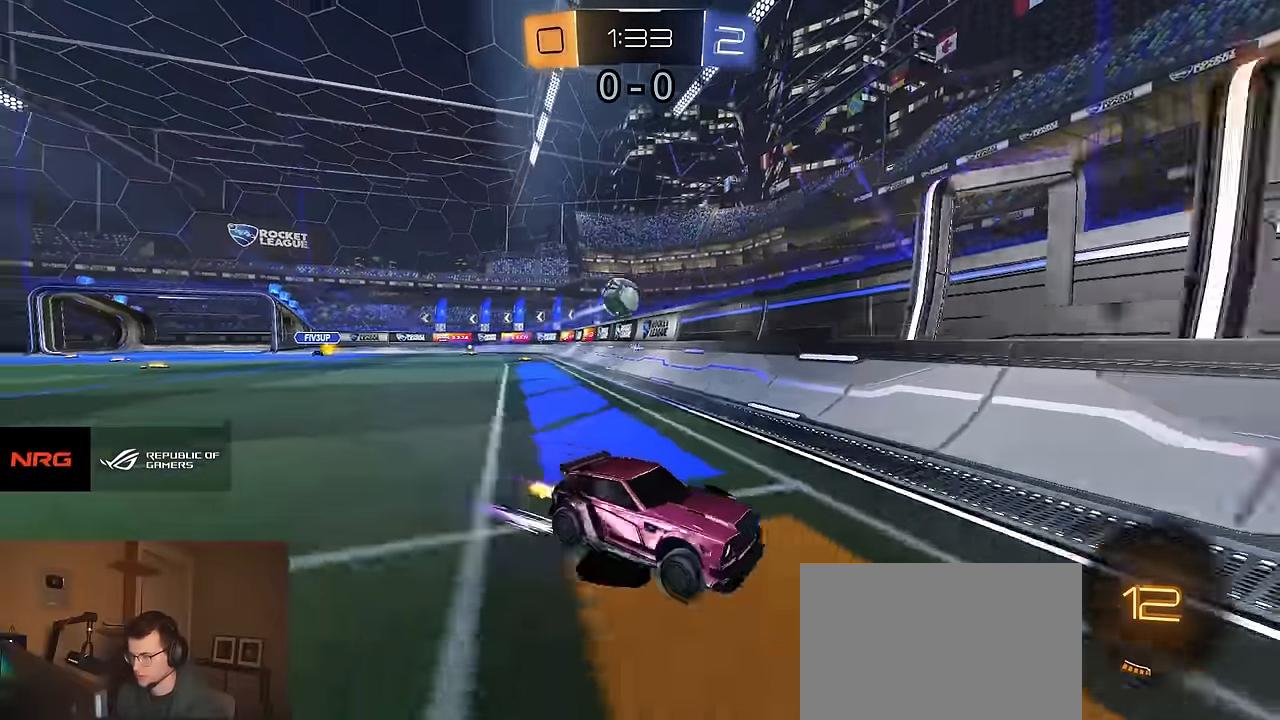
{"buttons": ["R2"], "left_stick": "center", "right_stick": "center", "events": [[33, "R1", "down"], [150, "TRIANGLE", "down"], [250, "R1", "up"], [283, "TRIANGLE", "up"], [383, "left_stick", "center"]]}
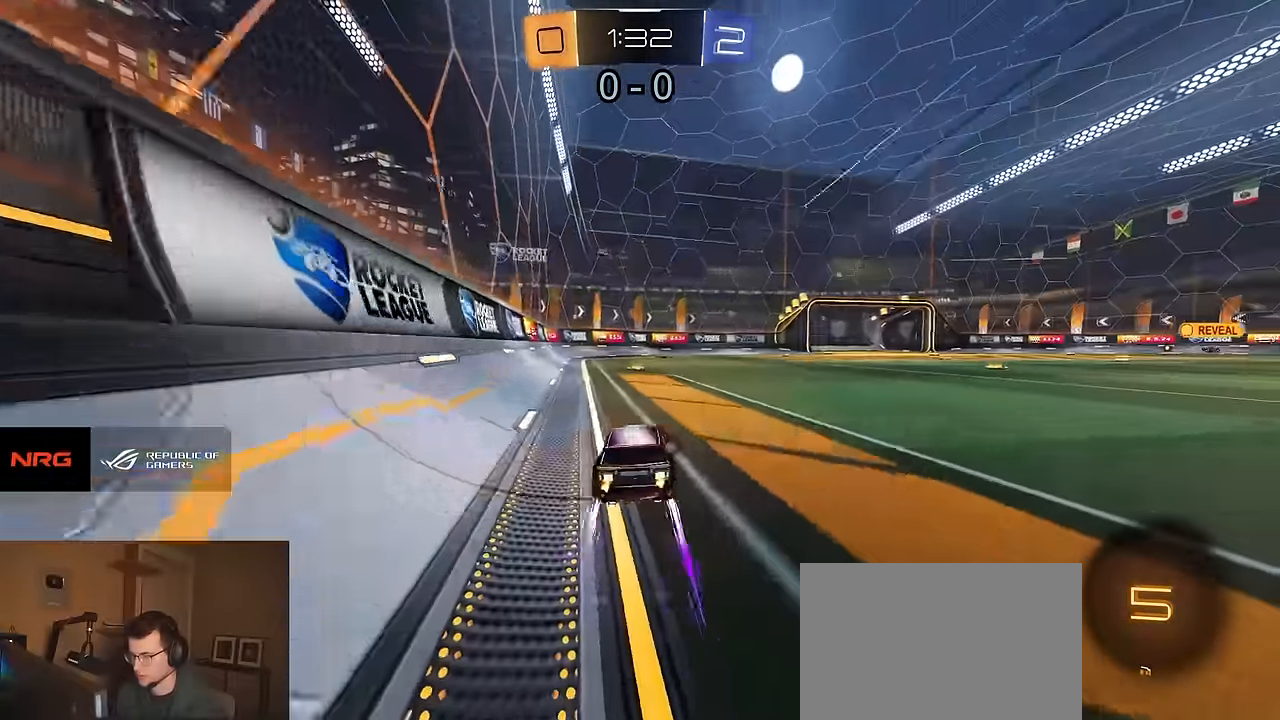
{"buttons": ["TRIANGLE", "R2"], "left_stick": "center", "right_stick": "center", "events": [[33, "SELECT", "down"], [150, "SELECT", "up"], [383, "left_stick", "left"], [417, "TRIANGLE", "down"], [467, "left_stick", "center"]]}
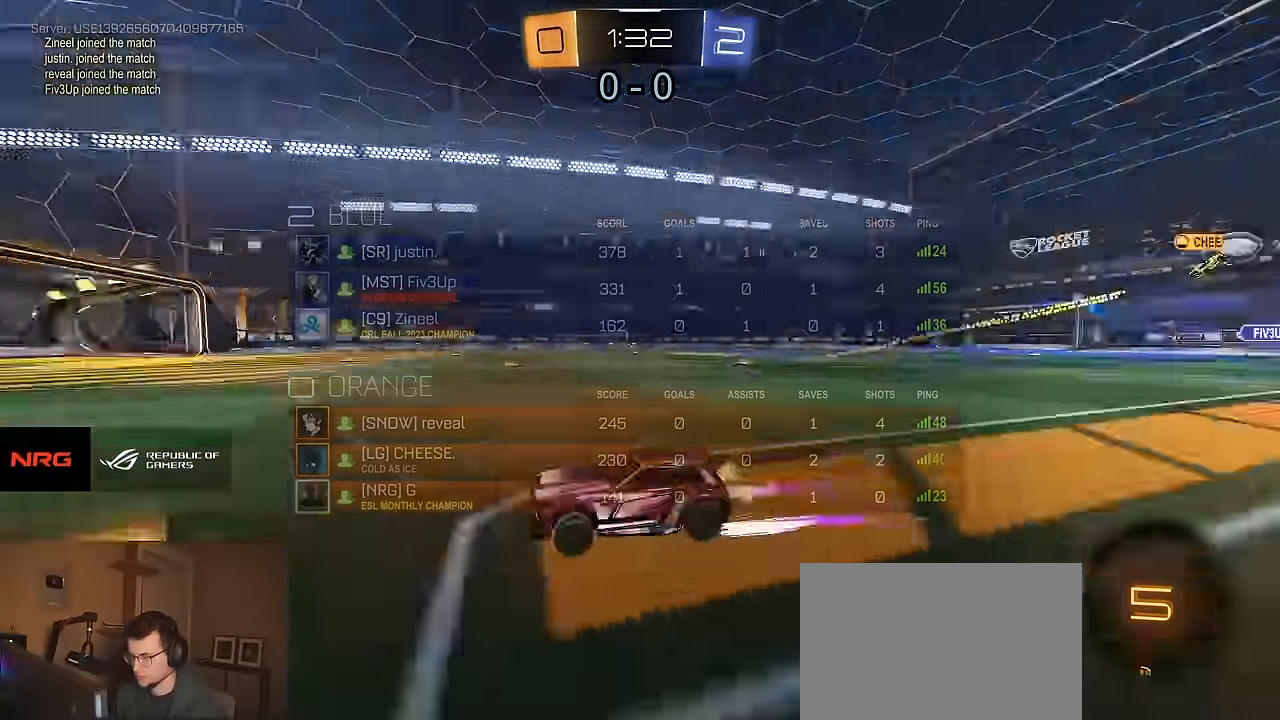
{"buttons": ["R2"], "left_stick": "right", "right_stick": "center", "events": [[50, "TRIANGLE", "up"], [100, "left_stick", "left"], [183, "left_stick", "center"], [383, "left_stick", "right"]]}
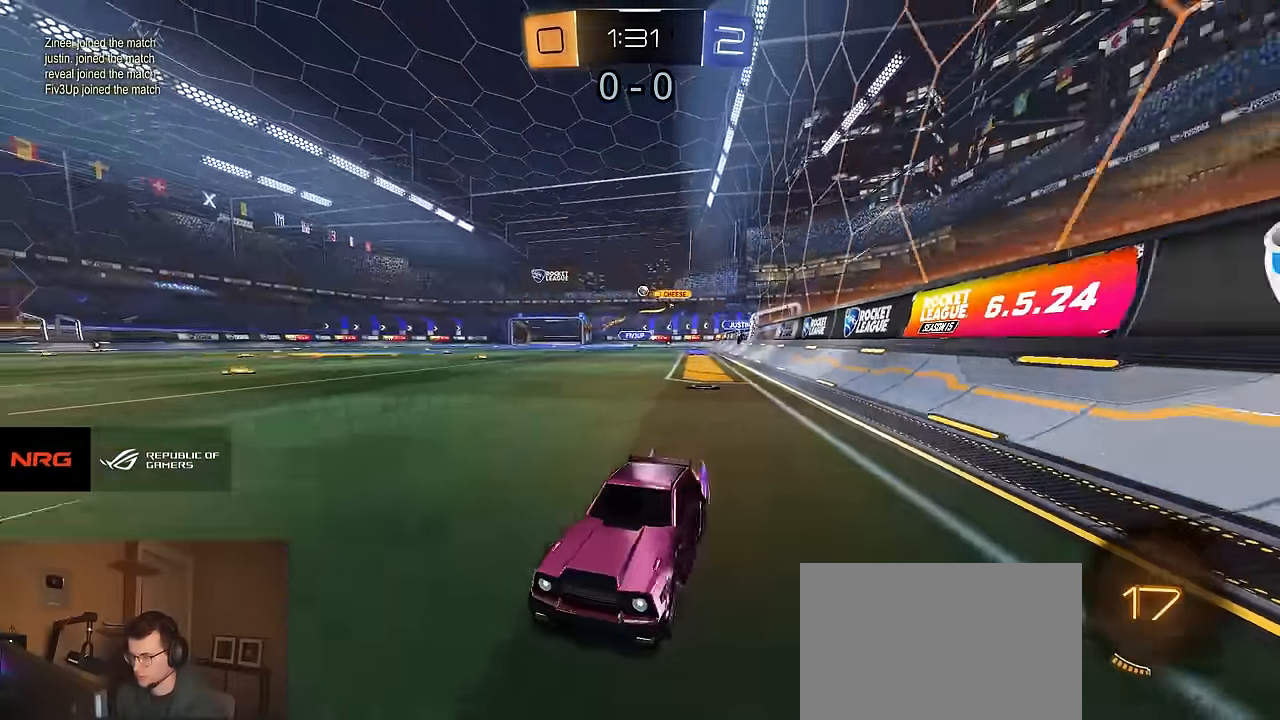
{"buttons": ["TRIANGLE", "R2"], "left_stick": "right", "right_stick": "center", "events": [[17, "TRIANGLE", "down"], [133, "TRIANGLE", "up"], [466, "TRIANGLE", "down"]]}